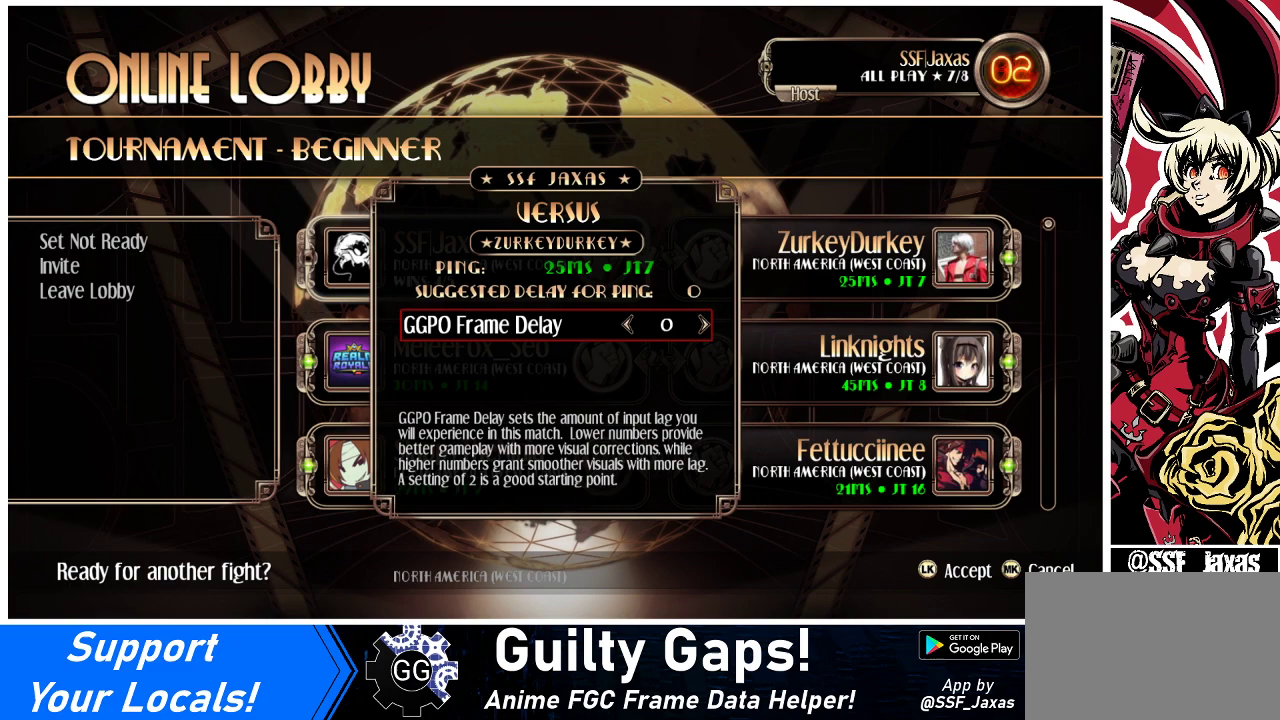
Gameplay with a controller (arcade stick); each line is a JSON object with the inputs held at the frame after it. "events" lists button and stick changes between this image and that frame as [ms after this image, input, new state], when the widget could be followed in between. Not read: L3 MP R3.
{"buttons": [], "events": [[133, "SQUARE", "down"], [233, "SQUARE", "up"]]}
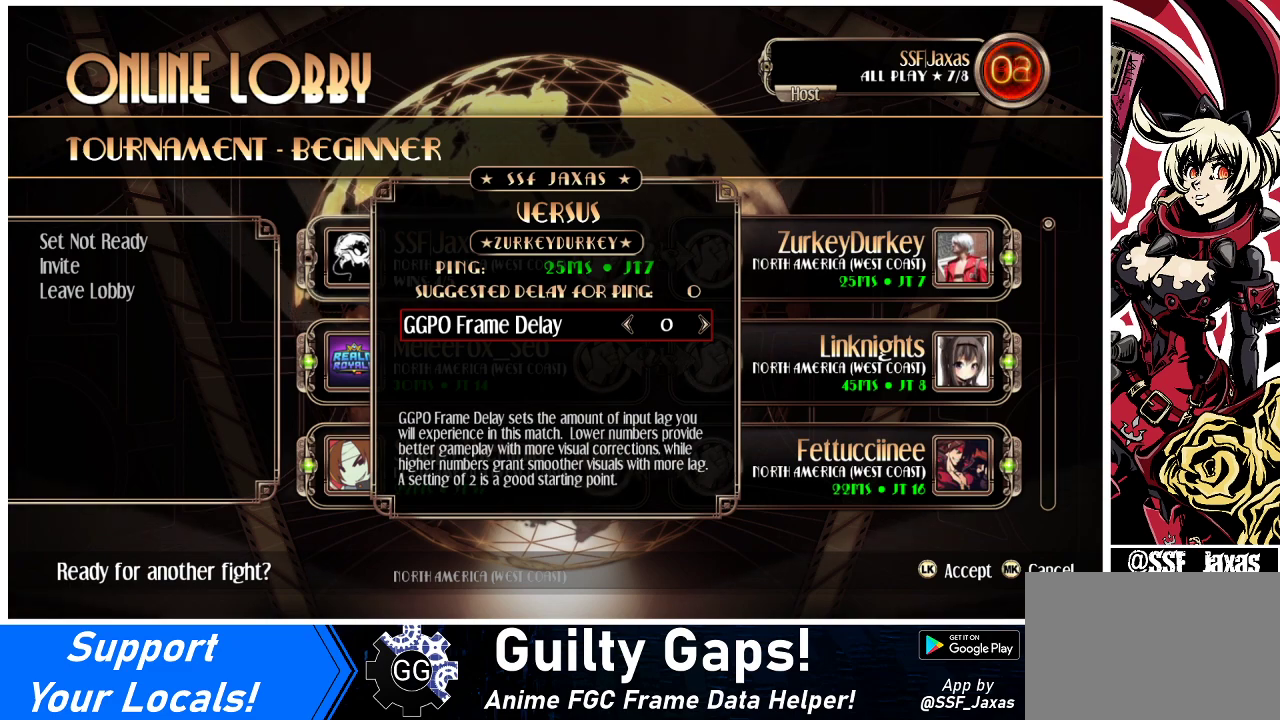
{"buttons": [], "events": []}
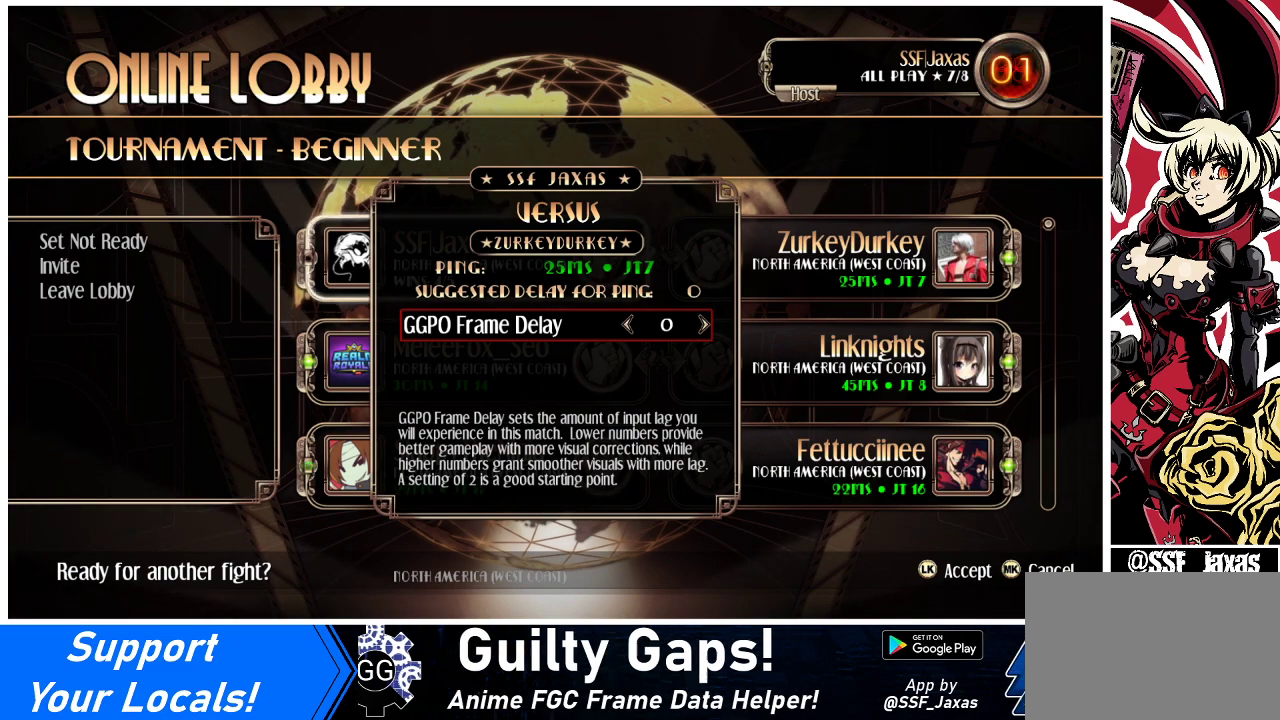
{"buttons": [], "events": []}
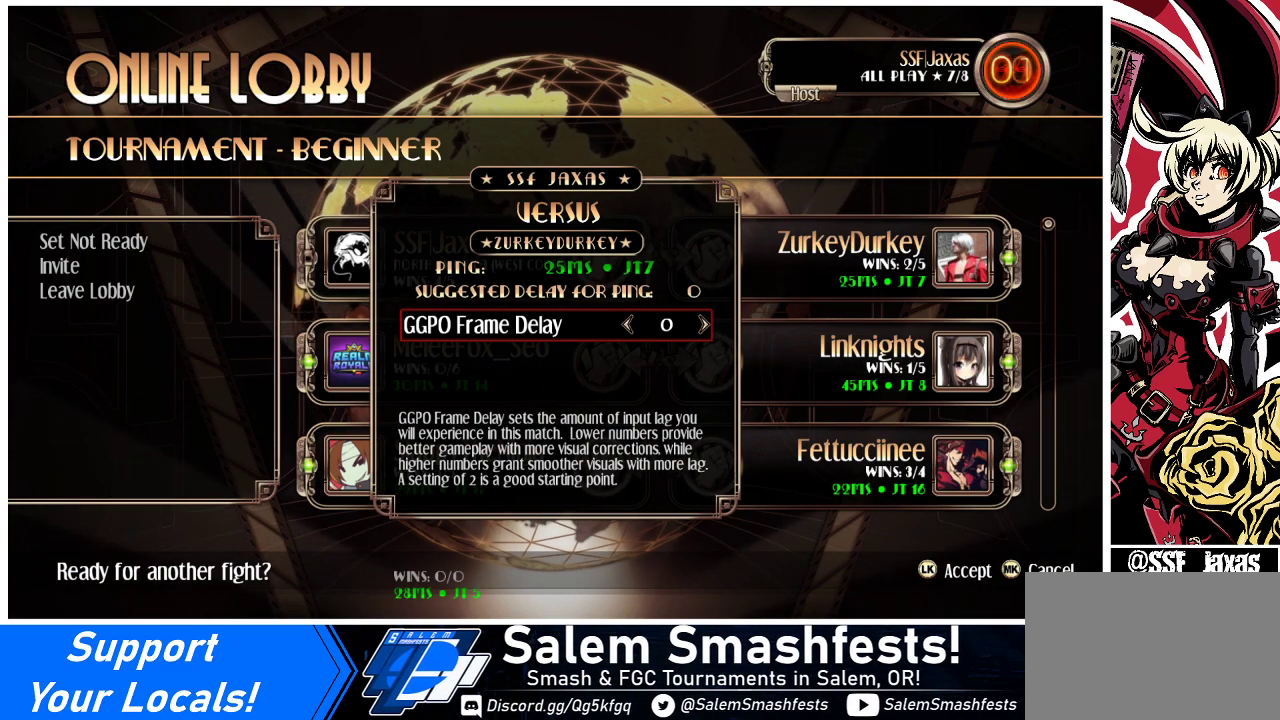
{"buttons": [], "events": []}
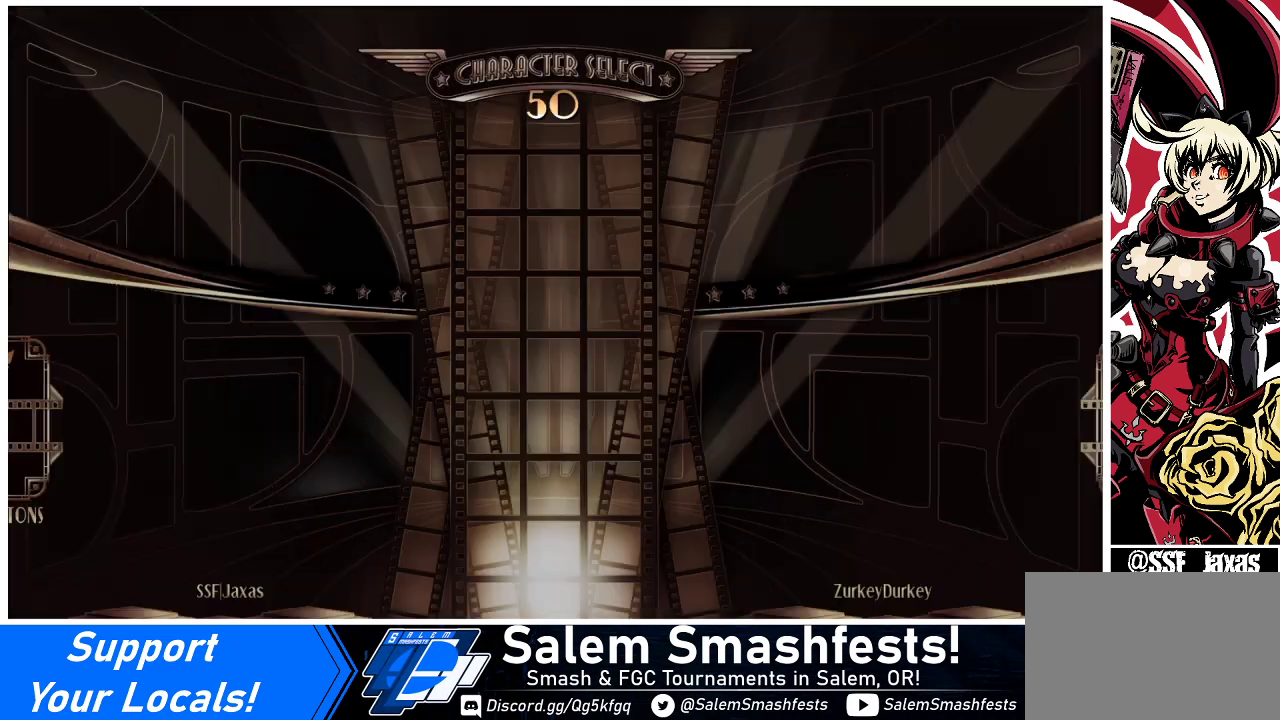
{"buttons": [], "events": []}
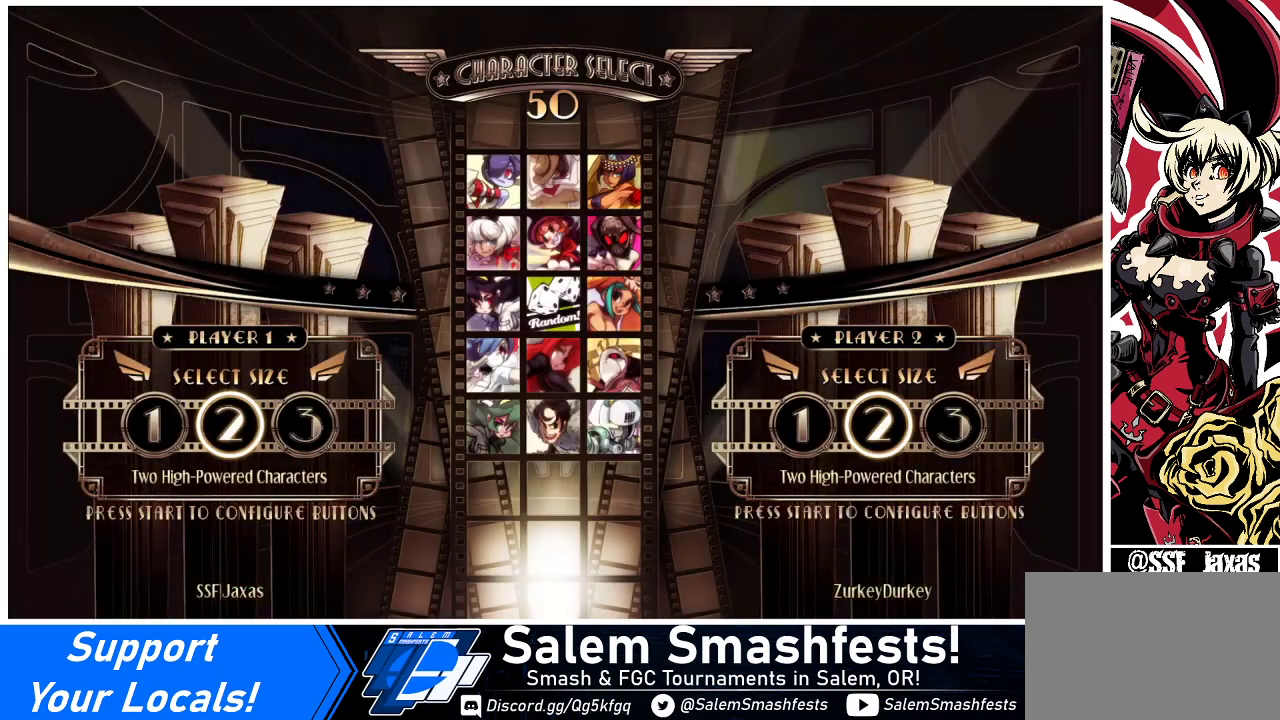
{"buttons": [], "events": [[333, "L1", "down"], [400, "L1", "up"]]}
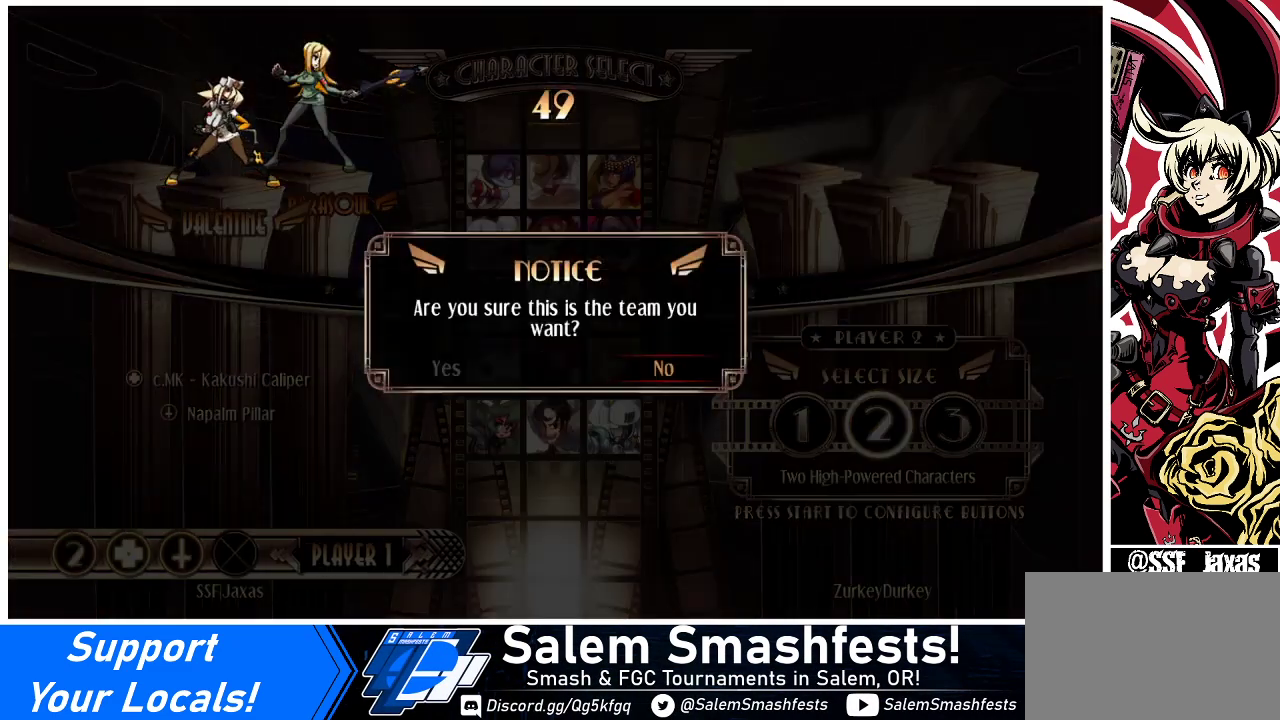
{"buttons": [], "events": [[233, "DPAD_LEFT", "down"], [333, "DPAD_LEFT", "up"]]}
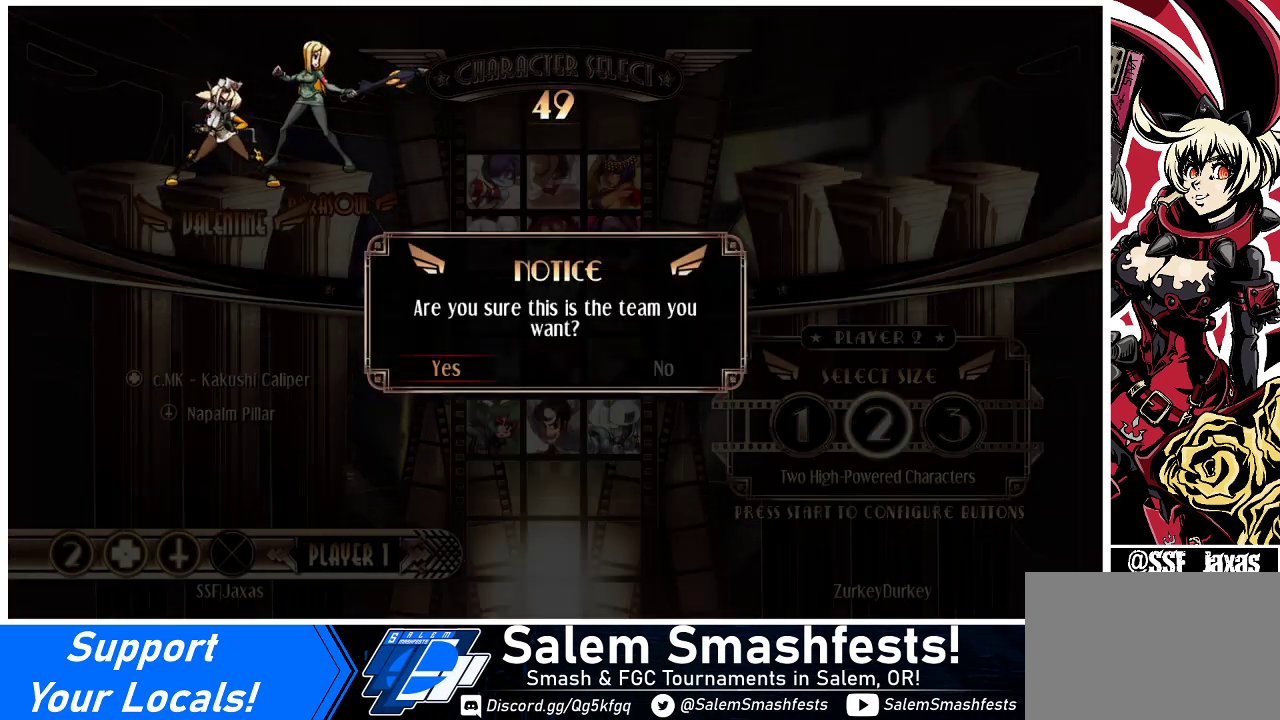
{"buttons": [], "events": [[200, "SQUARE", "down"], [267, "SQUARE", "up"]]}